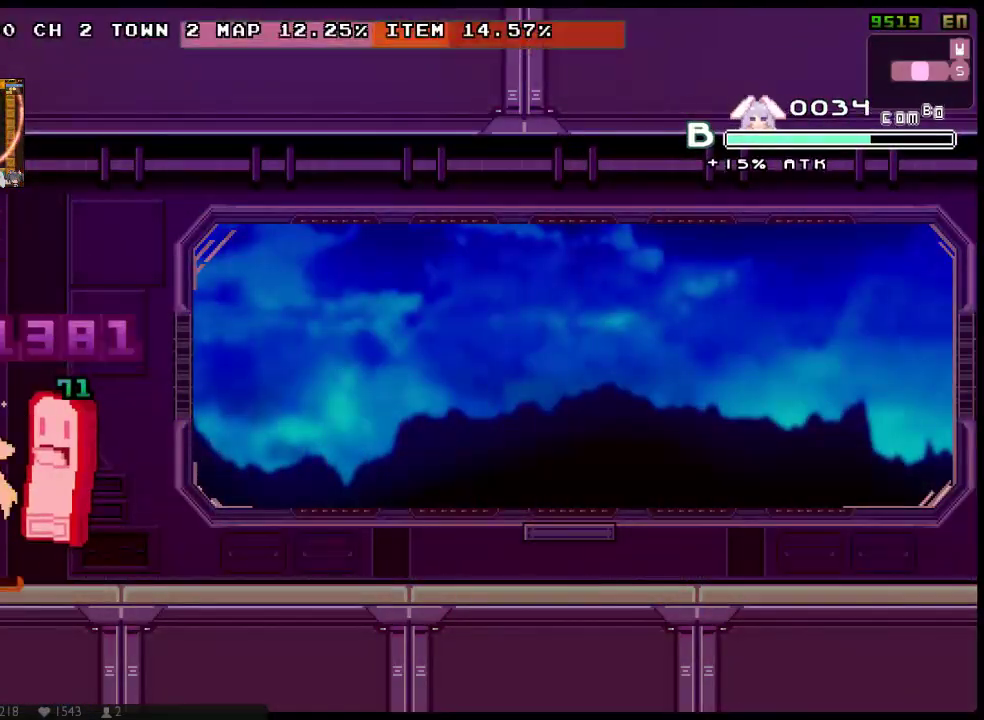
Gameplay with a controller (Xbox layout); each line is a JSON object with the inputs held at the frame after it. "events" lists button and stick changes between this image and that frame as [ms after this image, input, new state], when the widget could be followed in between. Not read: HOME L1 L3 R1 R3 SELECT START.
{"buttons": [], "left_stick": "center", "right_stick": "center", "events": [[267, "DPAD_LEFT", "up"], [300, "DPAD_RIGHT", "down"], [333, "X", "up"], [400, "DPAD_RIGHT", "up"], [433, "X", "down"], [483, "X", "up"]]}
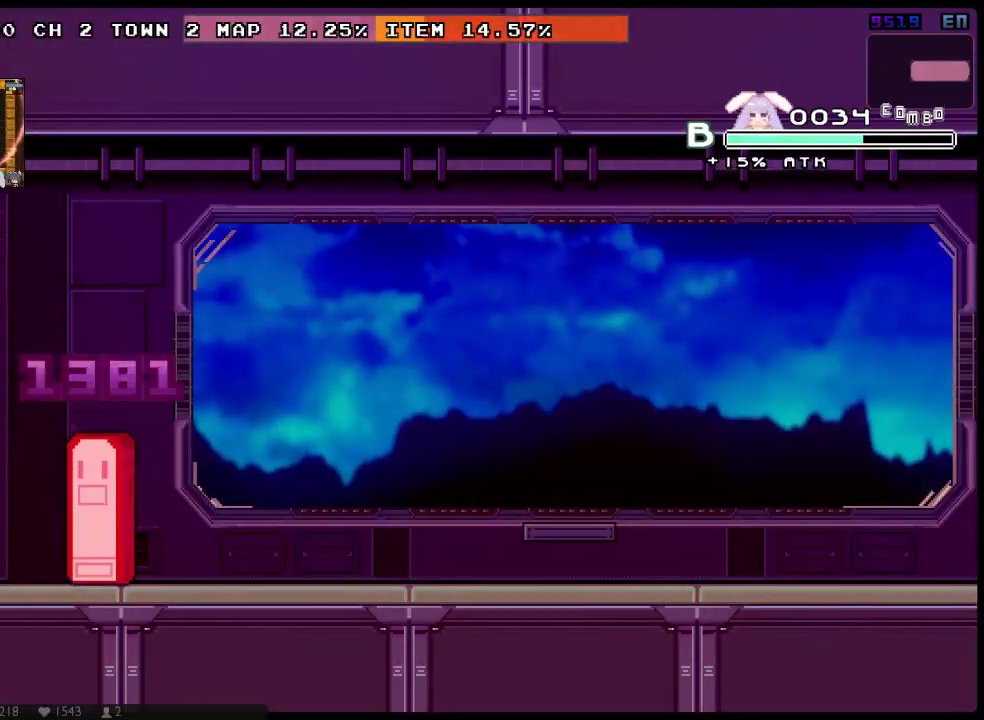
{"buttons": ["Y", "DPAD_RIGHT"], "left_stick": "center", "right_stick": "center", "events": [[50, "X", "down"], [150, "X", "up"], [217, "X", "down"], [250, "DPAD_RIGHT", "down"], [400, "X", "up"], [467, "Y", "down"]]}
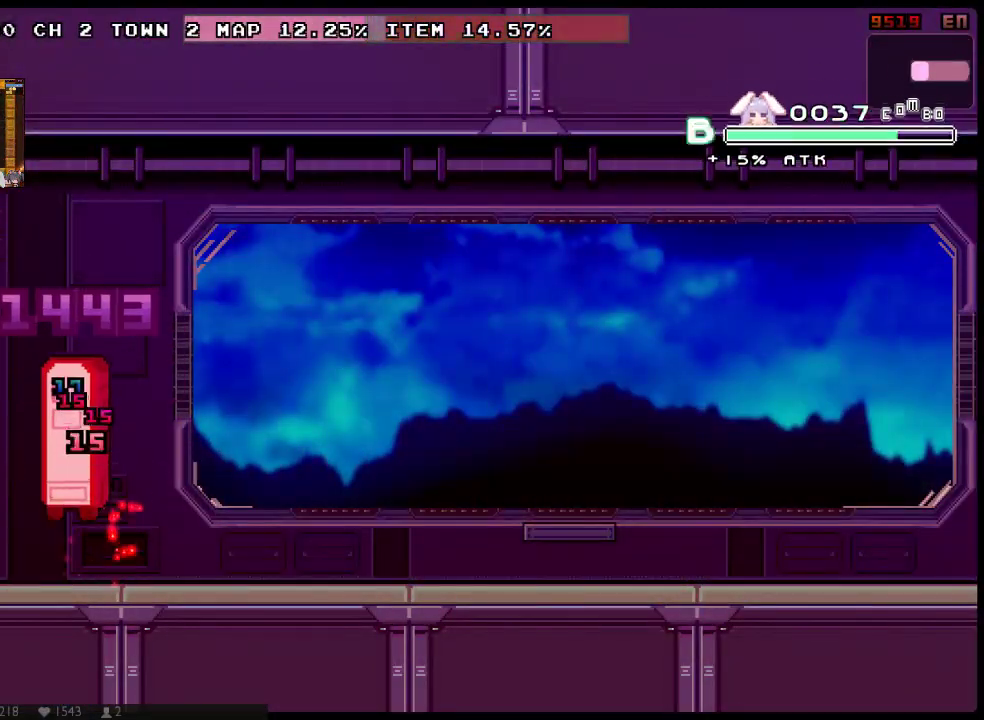
{"buttons": [], "left_stick": "center", "right_stick": "center", "events": [[67, "DPAD_RIGHT", "up"], [67, "Y", "up"], [100, "Y", "down"], [167, "DPAD_LEFT", "down"], [200, "Y", "up"], [267, "Y", "down"], [317, "Y", "up"], [383, "Y", "down"], [483, "DPAD_LEFT", "up"], [483, "Y", "up"]]}
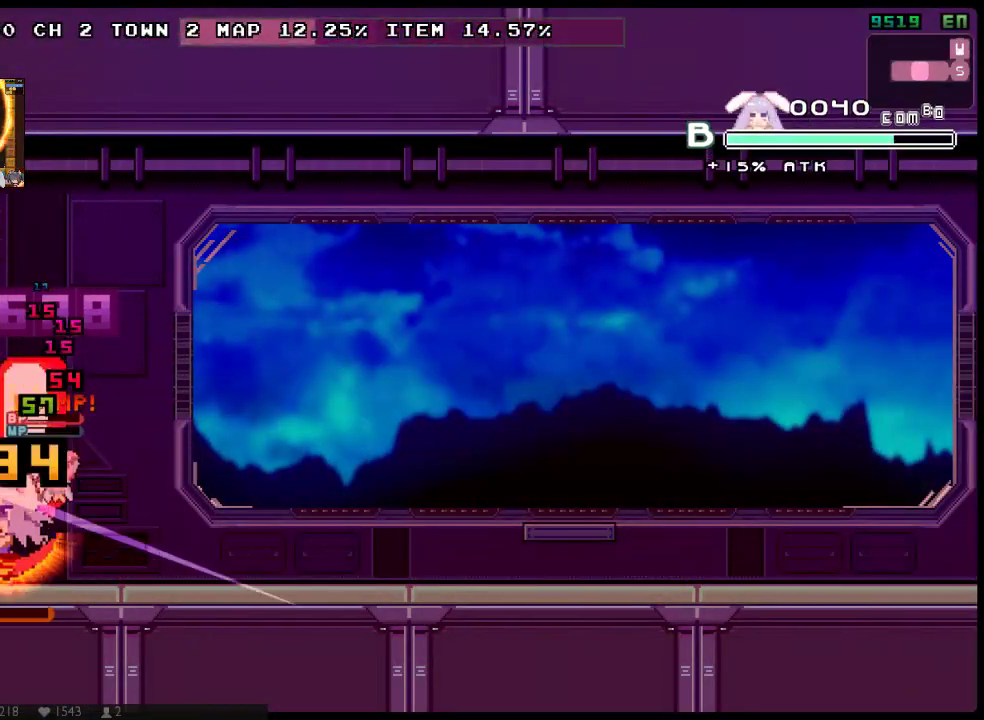
{"buttons": ["X"], "left_stick": "center", "right_stick": "center", "events": [[17, "Y", "down"], [83, "DPAD_RIGHT", "down"], [117, "Y", "up"], [183, "Y", "down"], [333, "X", "down"], [367, "DPAD_RIGHT", "up"], [400, "Y", "up"]]}
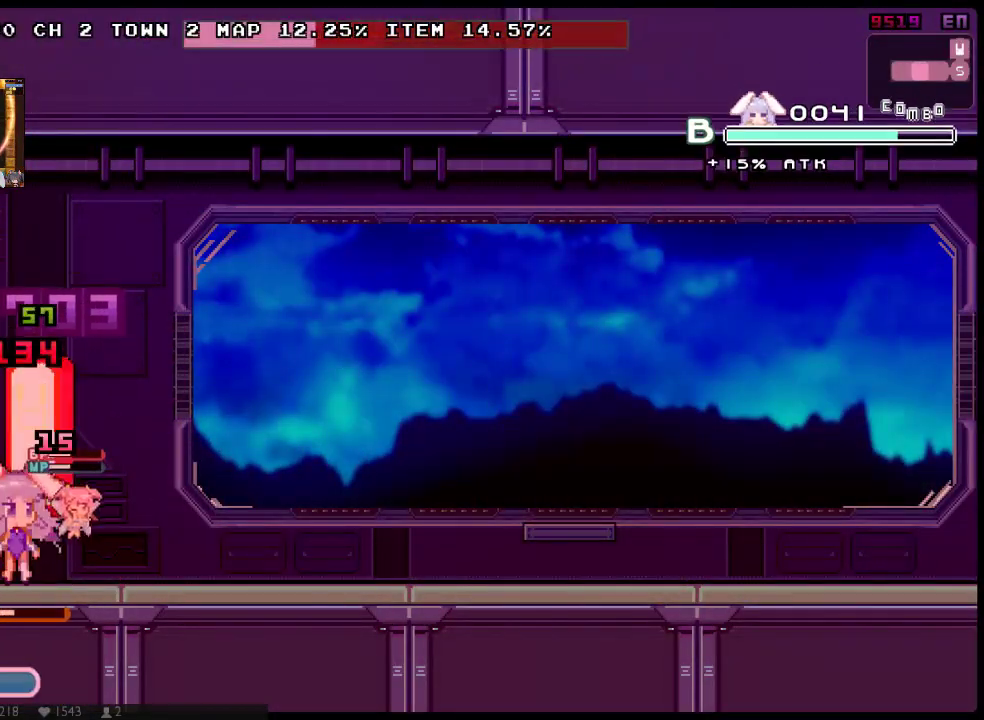
{"buttons": ["A", "X", "DPAD_DOWN", "DPAD_RIGHT"], "left_stick": "center", "right_stick": "center", "events": [[33, "DPAD_RIGHT", "down"], [250, "A", "down"], [250, "DPAD_UP", "down"], [350, "DPAD_DOWN", "down"], [350, "DPAD_UP", "up"]]}
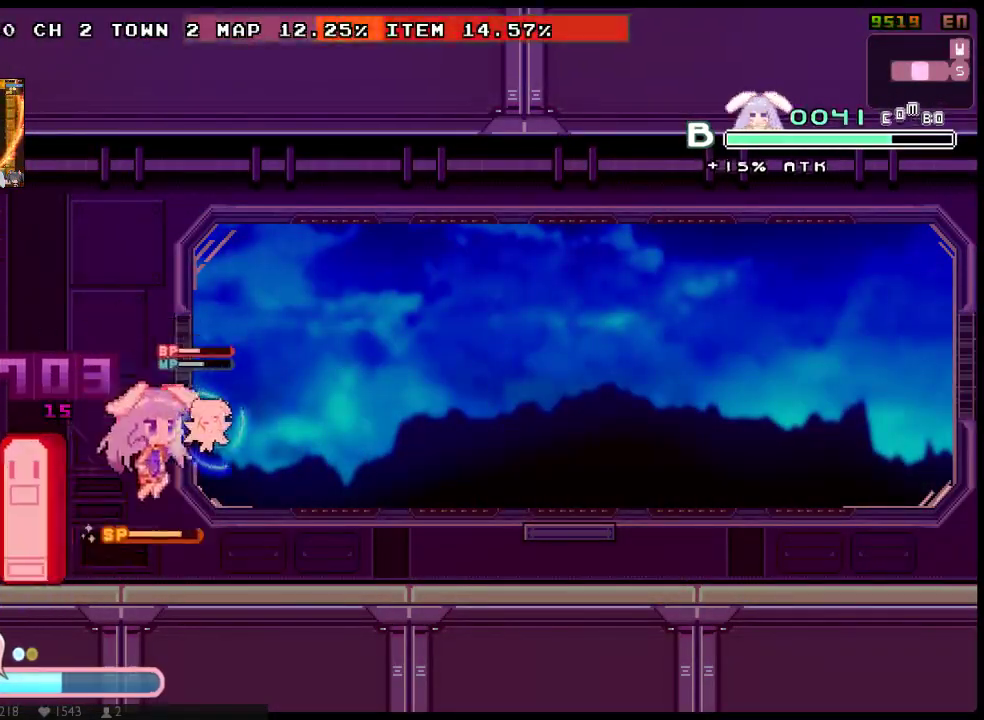
{"buttons": ["X", "DPAD_LEFT"], "left_stick": "center", "right_stick": "center", "events": [[50, "A", "up"], [50, "DPAD_DOWN", "up"], [267, "DPAD_RIGHT", "up"], [333, "DPAD_LEFT", "down"]]}
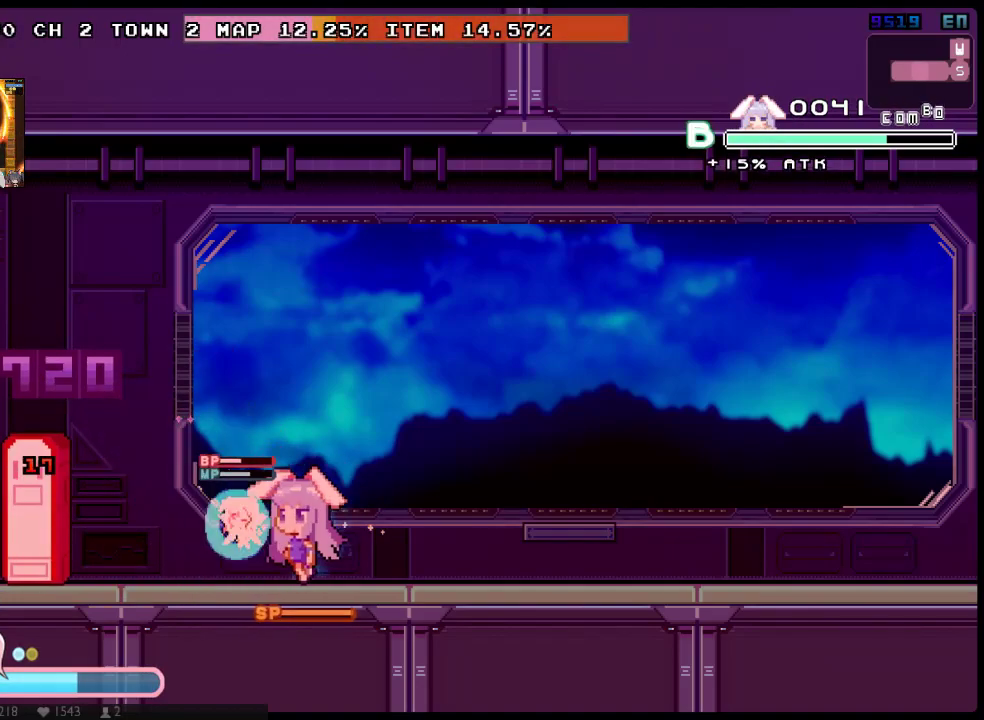
{"buttons": ["A", "X", "DPAD_DOWN", "DPAD_LEFT"], "left_stick": "center", "right_stick": "center", "events": [[117, "X", "up"], [150, "DPAD_LEFT", "up"], [250, "DPAD_LEFT", "down"], [317, "DPAD_UP", "down"], [317, "X", "down"], [417, "DPAD_DOWN", "down"], [417, "DPAD_UP", "up"], [450, "A", "down"]]}
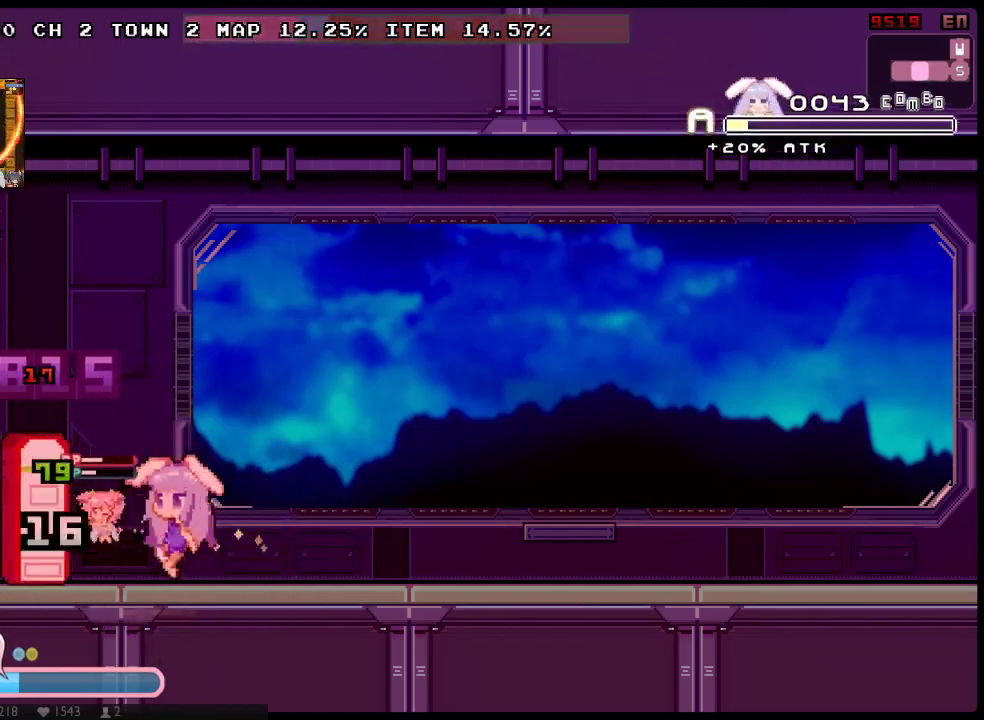
{"buttons": ["X"], "left_stick": "center", "right_stick": "center", "events": [[67, "A", "up"], [67, "DPAD_LEFT", "up"], [100, "DPAD_DOWN", "up"]]}
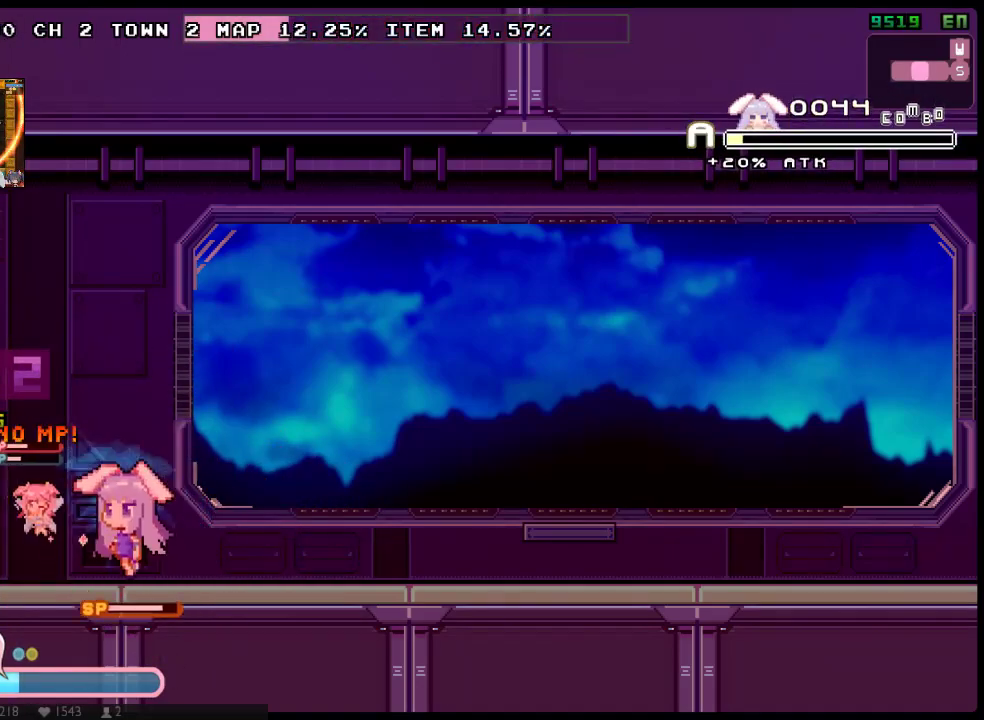
{"buttons": ["A", "X", "DPAD_LEFT"], "left_stick": "center", "right_stick": "center", "events": [[217, "DPAD_LEFT", "down"], [400, "A", "down"]]}
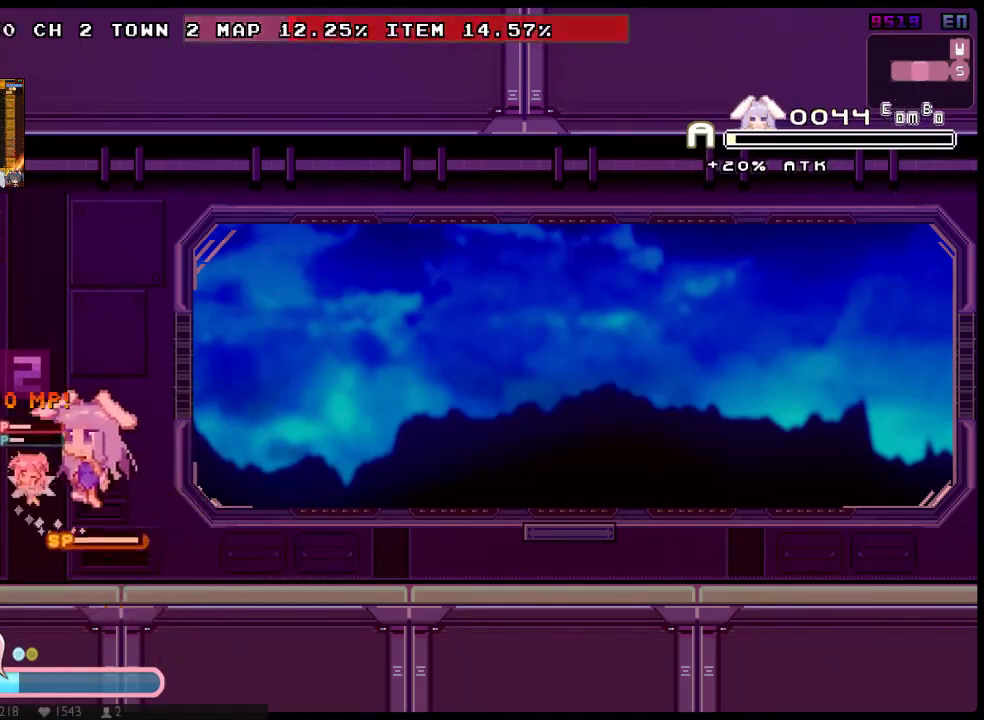
{"buttons": ["X", "DPAD_DOWN", "DPAD_LEFT"], "left_stick": "center", "right_stick": "center", "events": [[33, "DPAD_UP", "down"], [300, "A", "up"], [300, "DPAD_UP", "up"], [317, "DPAD_DOWN", "down"], [383, "A", "down"], [483, "A", "up"]]}
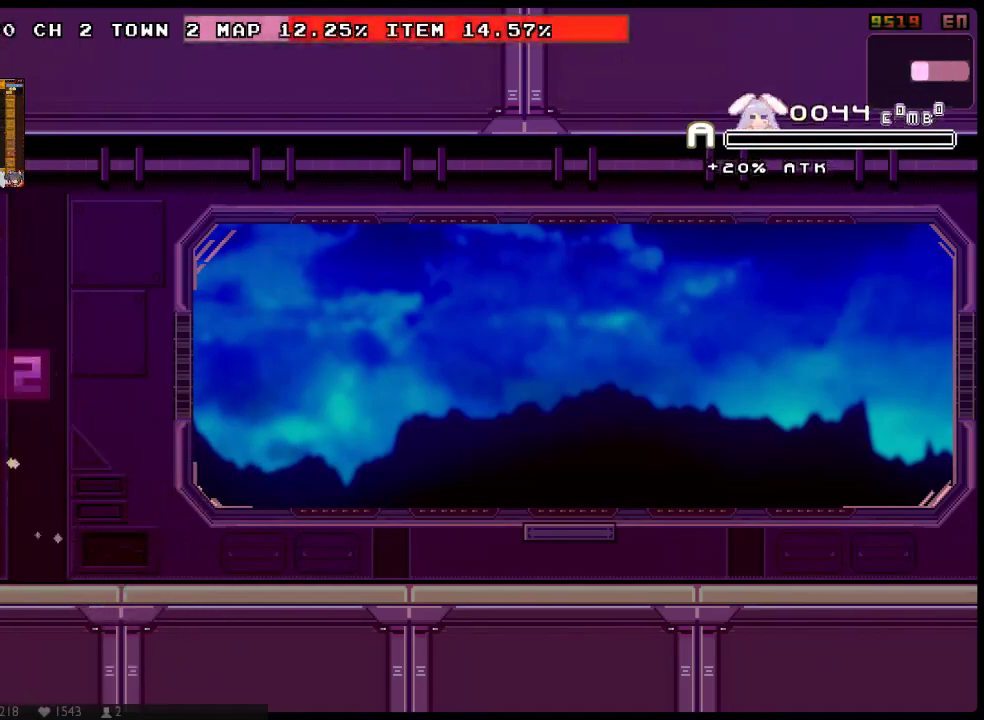
{"buttons": ["A", "X", "DPAD_RIGHT"], "left_stick": "center", "right_stick": "center", "events": [[17, "DPAD_LEFT", "up"], [17, "DPAD_RIGHT", "down"], [50, "DPAD_DOWN", "up"], [150, "A", "down"], [150, "DPAD_UP", "down"], [500, "DPAD_UP", "up"]]}